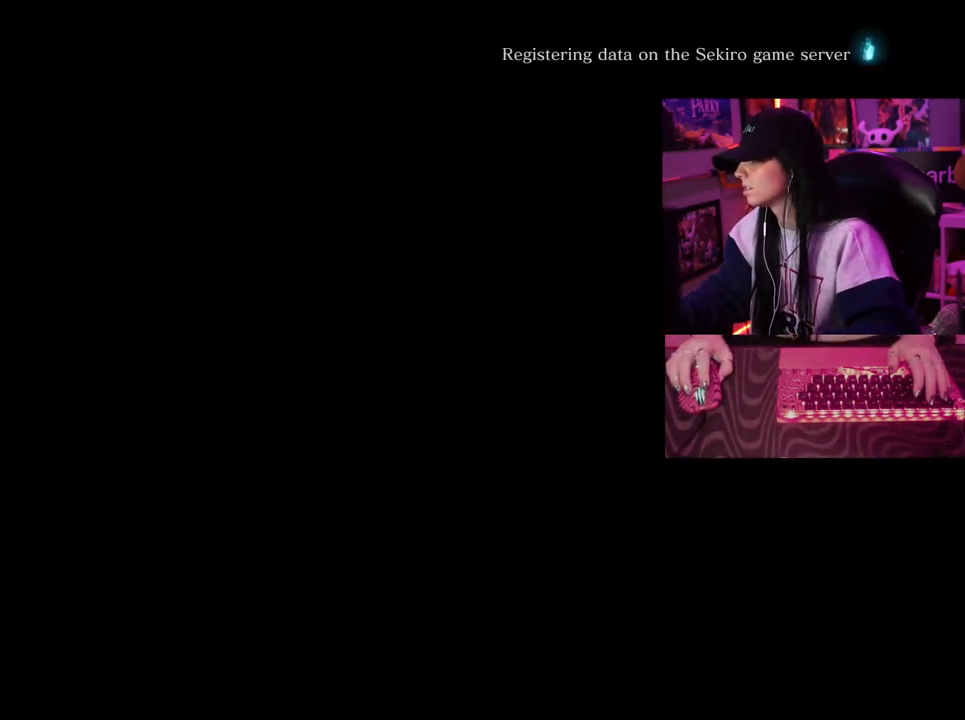
Gameplay with keyboard and mouse; each line is a JSON object with the keys and mouse buttons held at the frame after it. "events" lists presses ("down") and releases ("up") of "1", "2", "3", "4", "5", "a", "alt", "c", "caps_lock", "ctrl", "d", "e", "f", "g", "q", "r", "s", "shift", "space", "t", "tab", "v", "w", "x", "z", "mouse_left", "mouse_wheel" and "mouse_right" between this image and that frame as [ms after this image, input, new state], when the widget could be followed in between. "mouse_left", "mouse_wheel", "mouse_right" = the "left", "wheel", "right" buttons of the "mouse" list. No other keys are recorded. "wheel" means that the mouse wheel is clicked or scrolled. Not read: mouse_move.
{"keys": [], "mouse": [], "events": []}
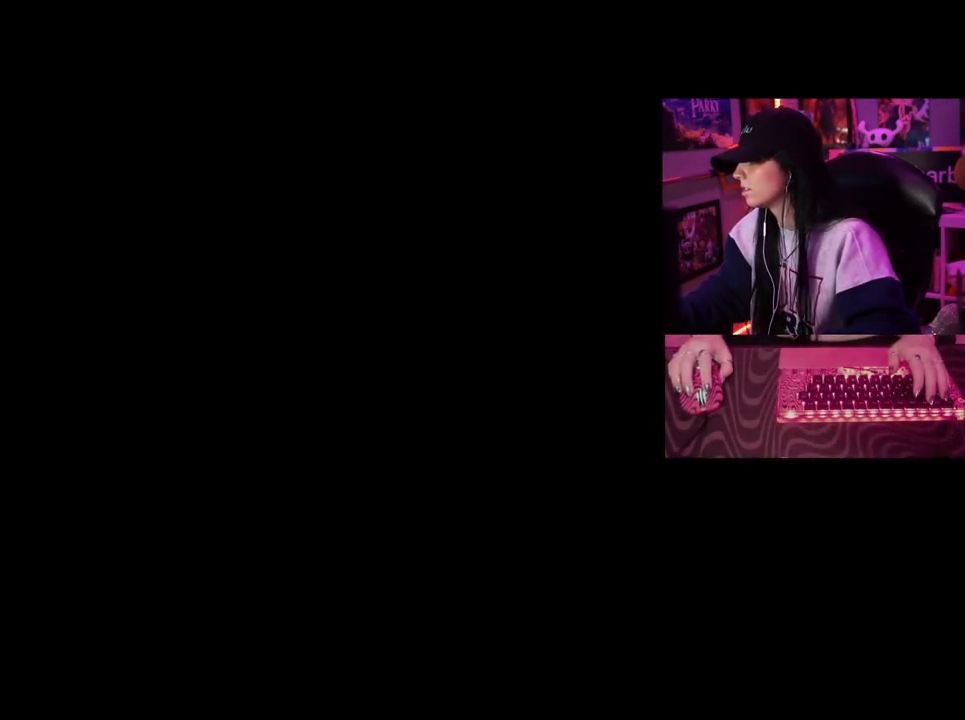
{"keys": [], "mouse": [], "events": []}
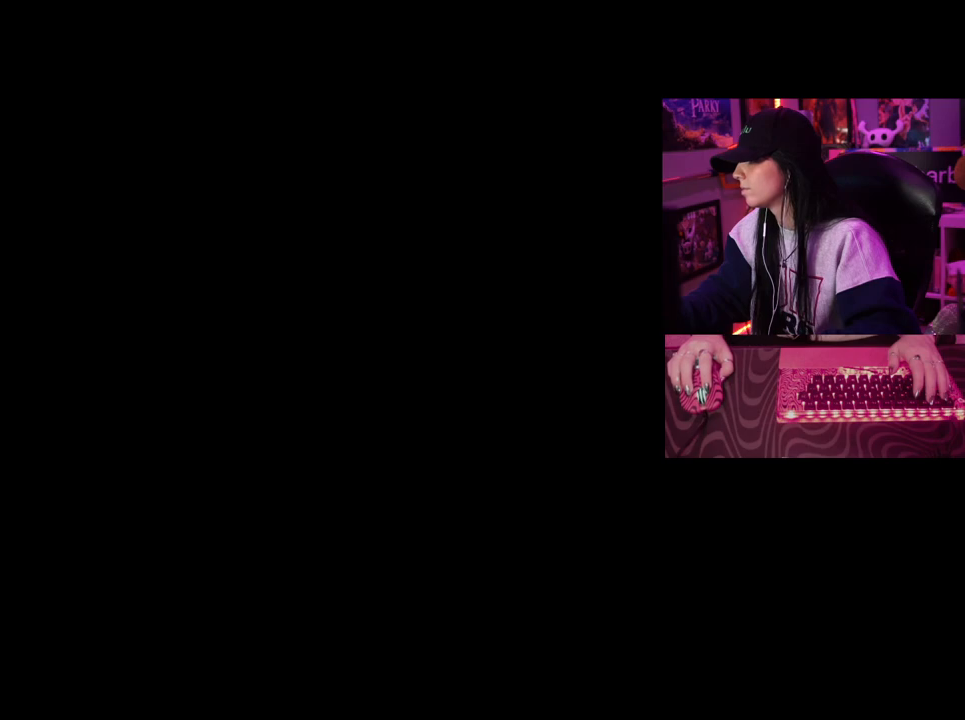
{"keys": [], "mouse": [], "events": []}
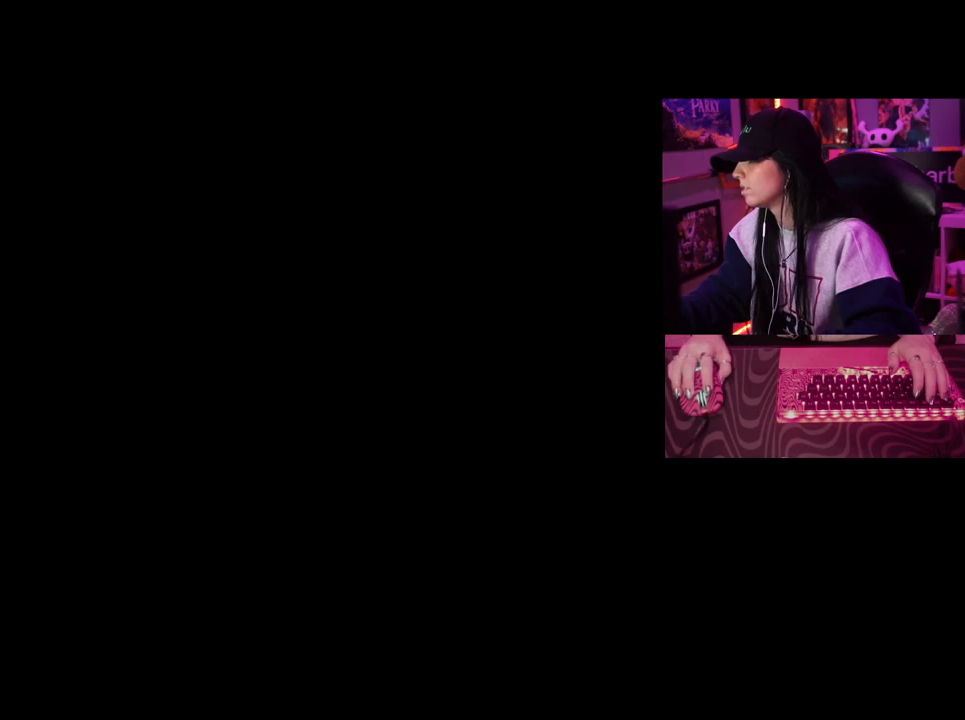
{"keys": [], "mouse": [], "events": []}
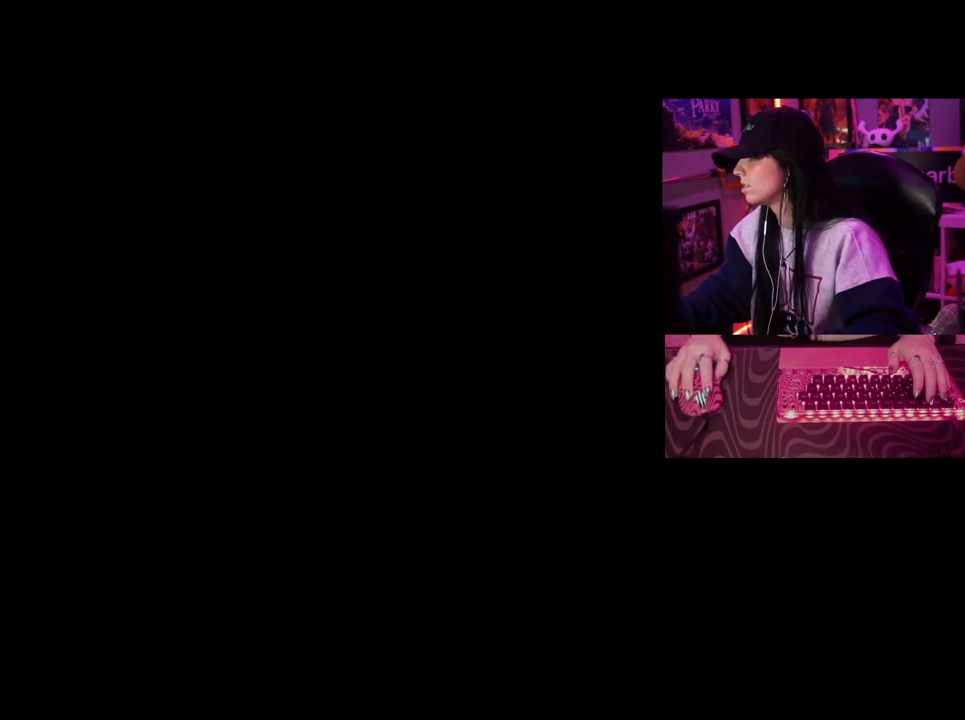
{"keys": [], "mouse": ["left"], "events": [[300, "mouse_left", "down"]]}
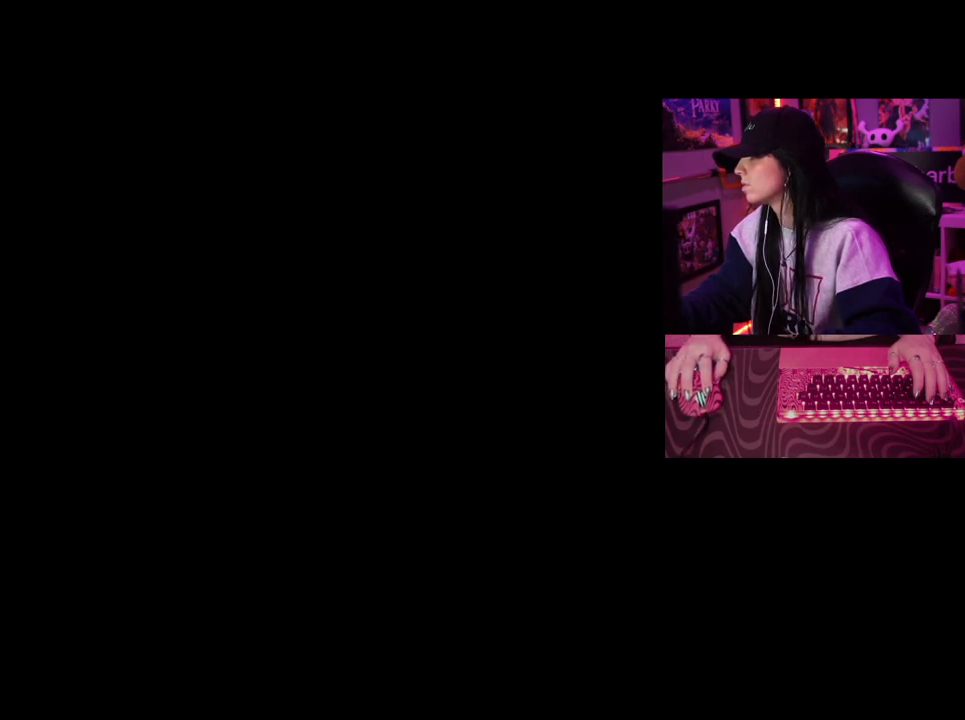
{"keys": [], "mouse": [], "events": [[83, "mouse_left", "up"]]}
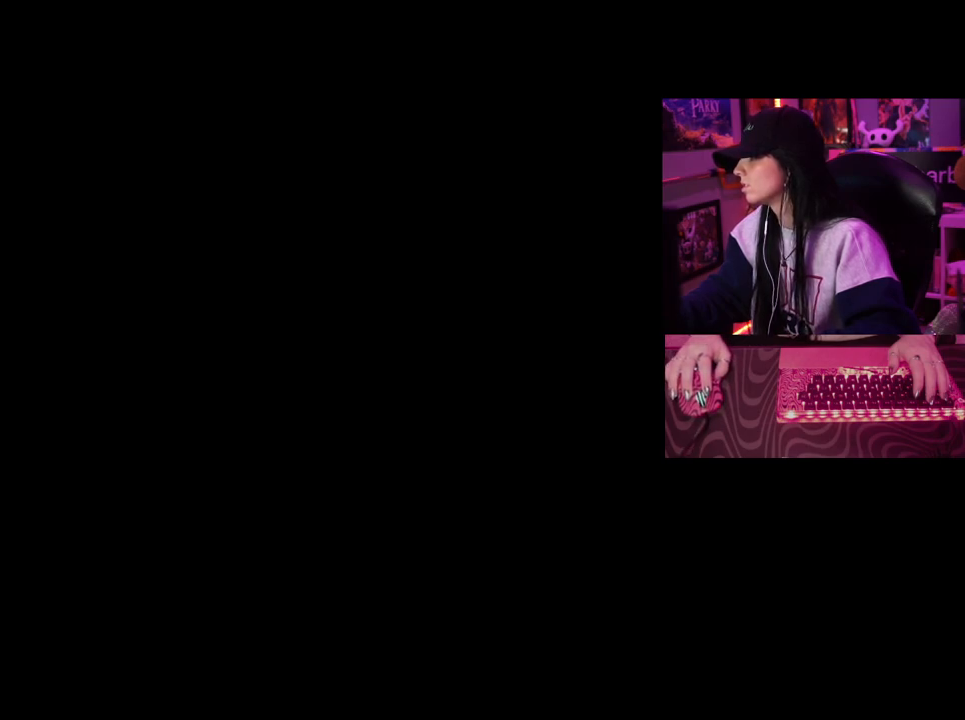
{"keys": [], "mouse": [], "events": []}
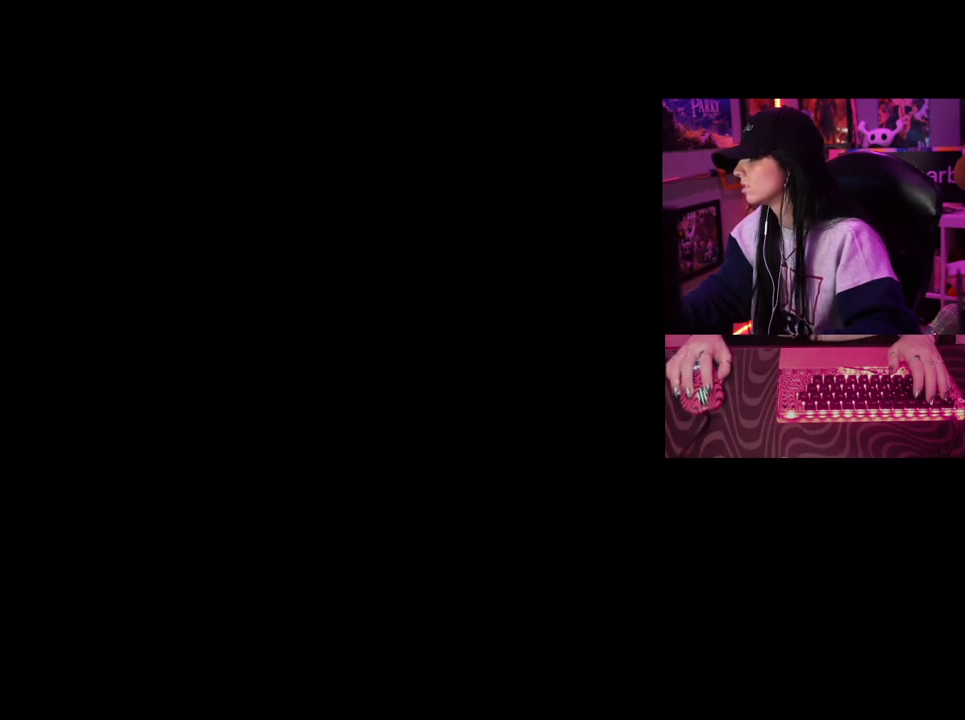
{"keys": [], "mouse": [], "events": []}
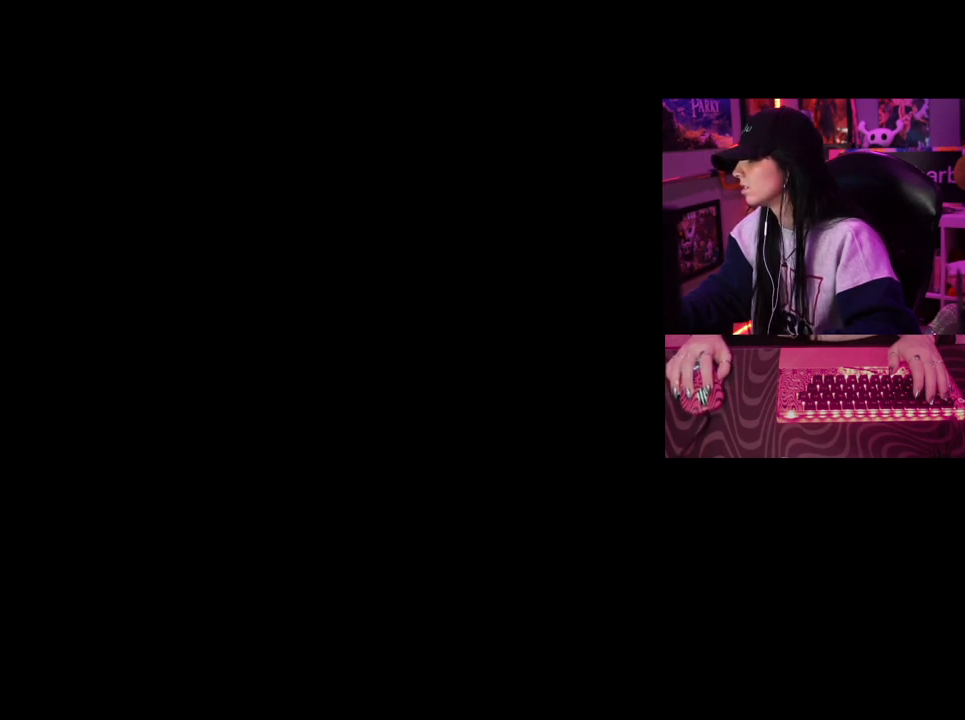
{"keys": [], "mouse": [], "events": []}
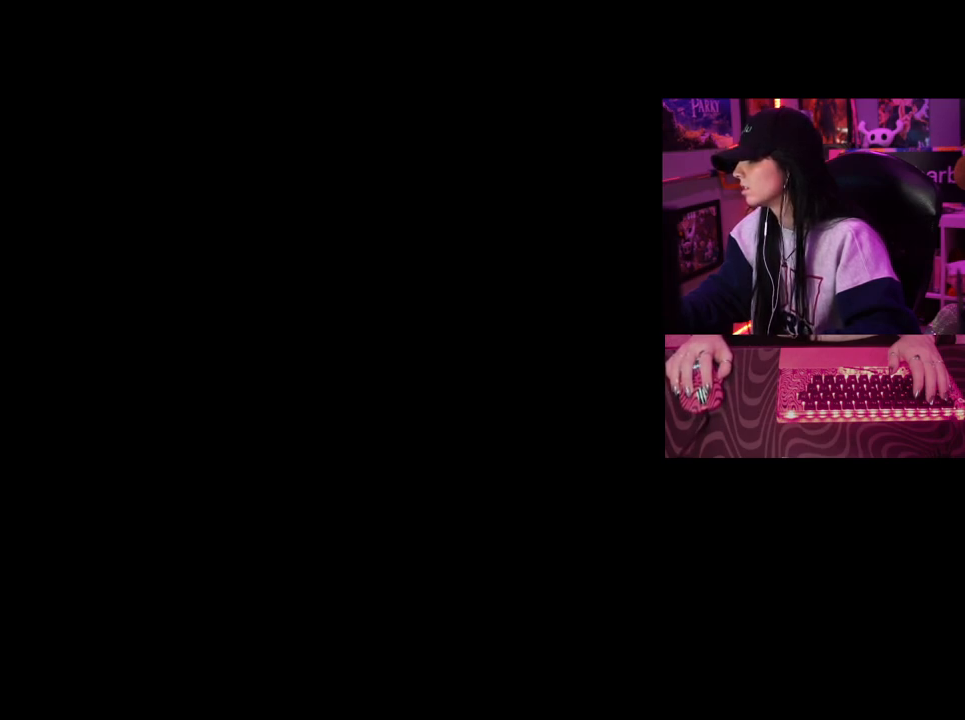
{"keys": [], "mouse": [], "events": []}
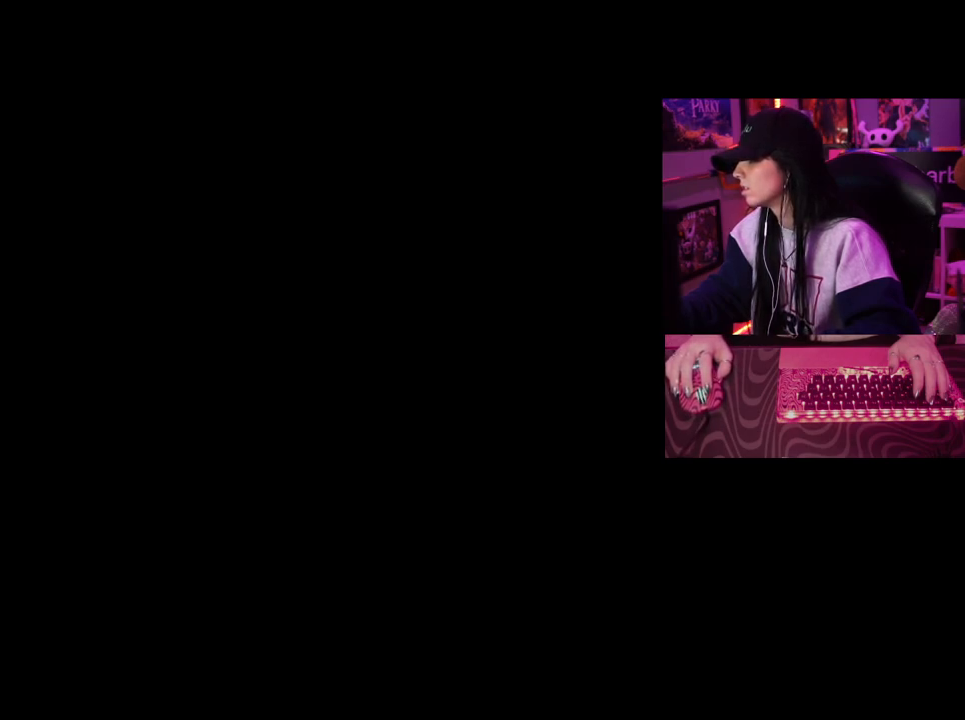
{"keys": [], "mouse": [], "events": [[67, "mouse_left", "down"], [217, "mouse_left", "up"]]}
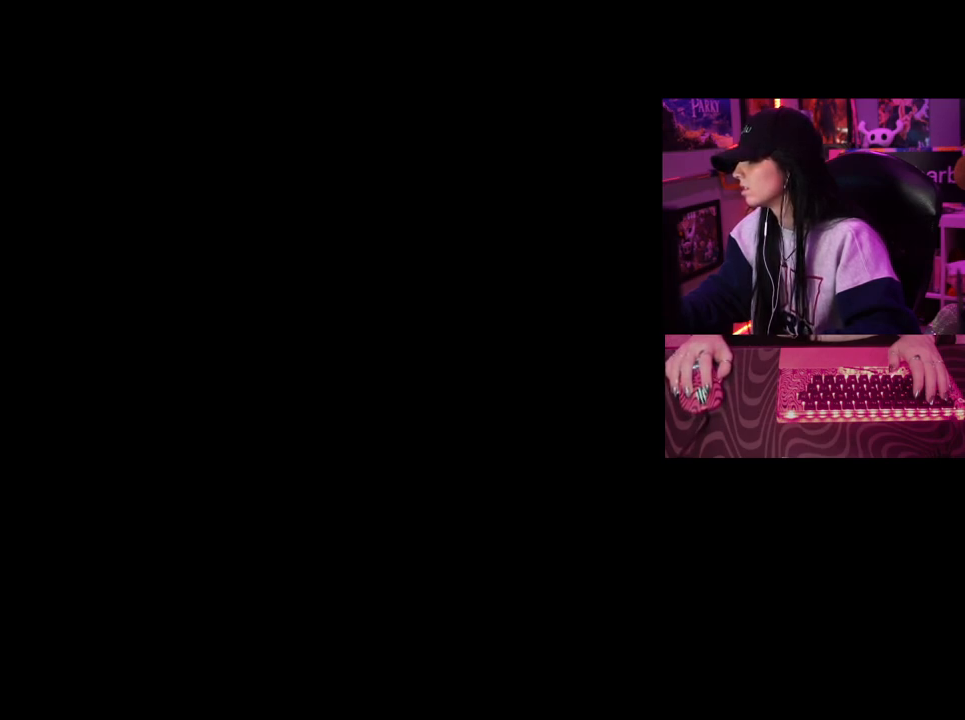
{"keys": [], "mouse": [], "events": []}
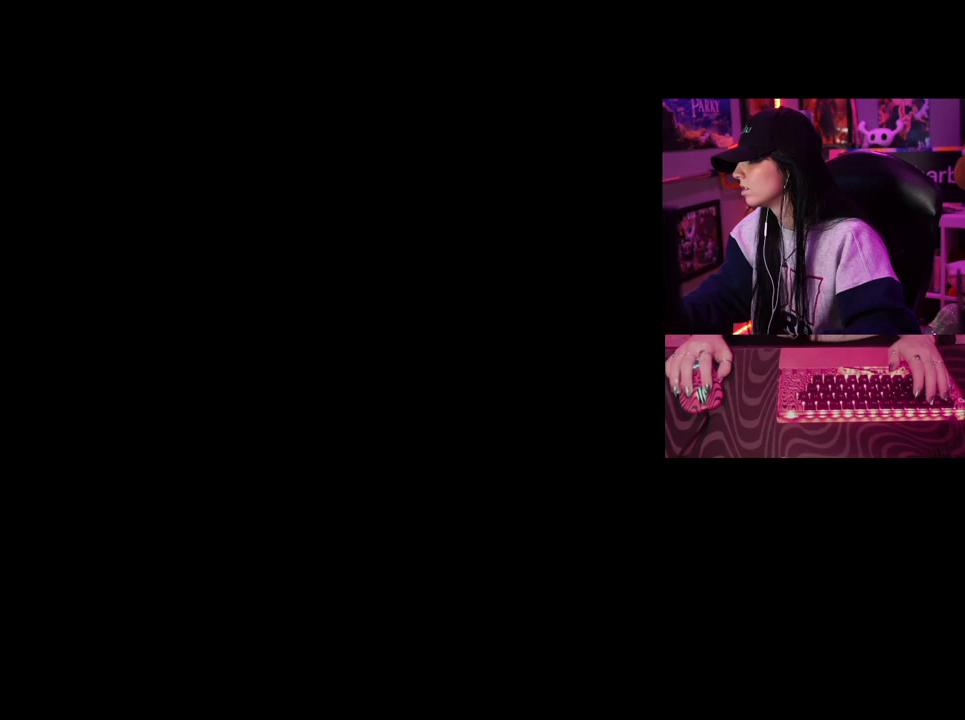
{"keys": [], "mouse": ["left"], "events": [[383, "mouse_left", "down"]]}
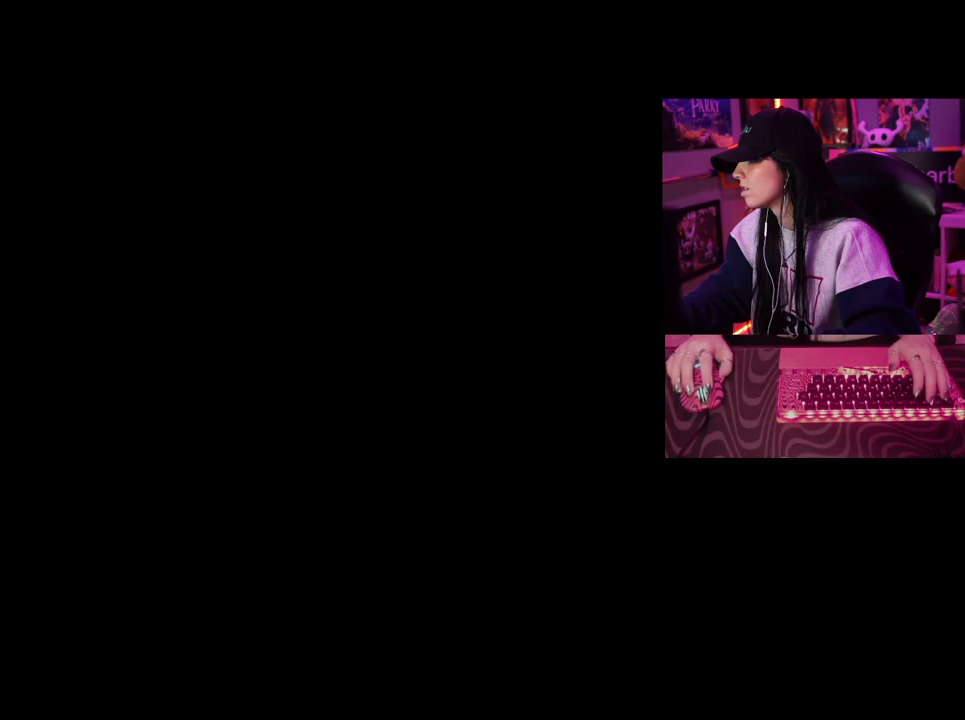
{"keys": [], "mouse": [], "events": [[117, "mouse_left", "up"]]}
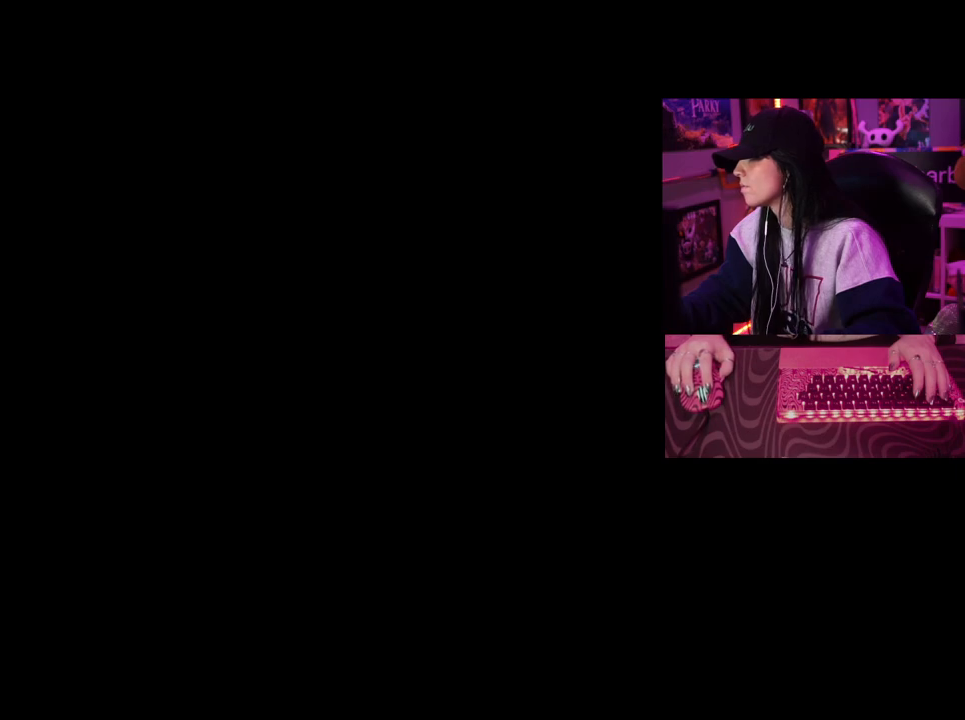
{"keys": [], "mouse": [], "events": []}
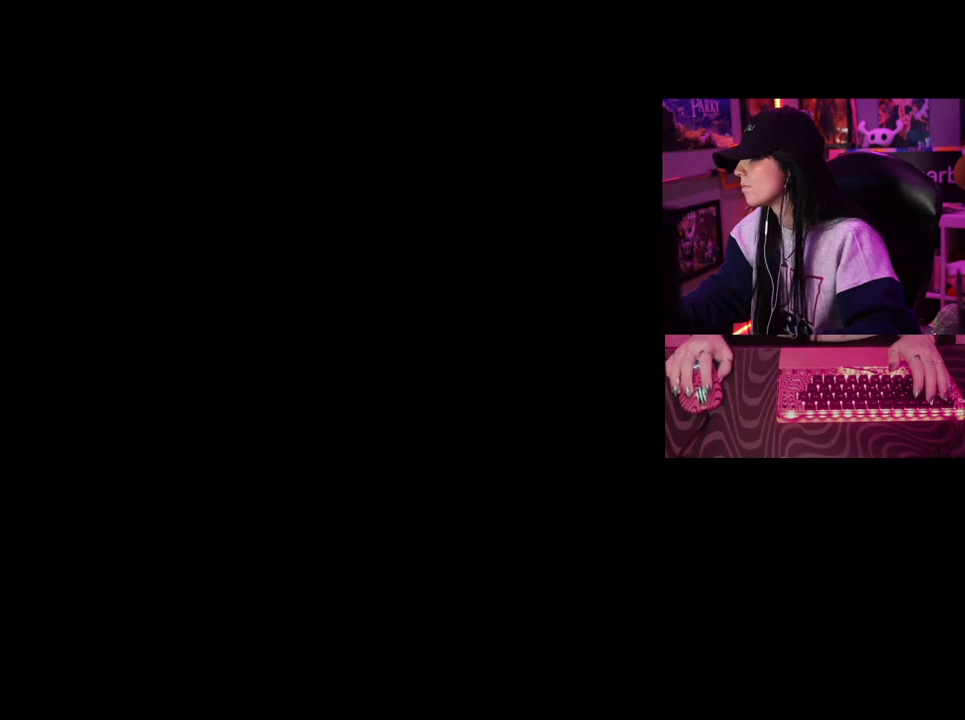
{"keys": [], "mouse": ["left"], "events": [[383, "mouse_left", "down"]]}
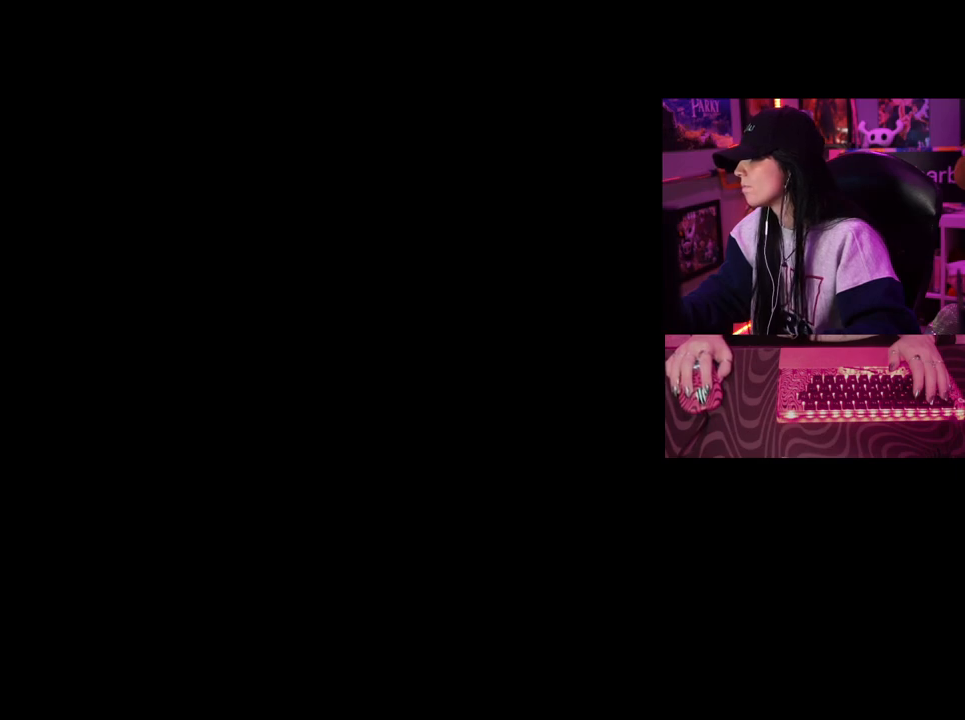
{"keys": [], "mouse": [], "events": [[17, "mouse_left", "up"]]}
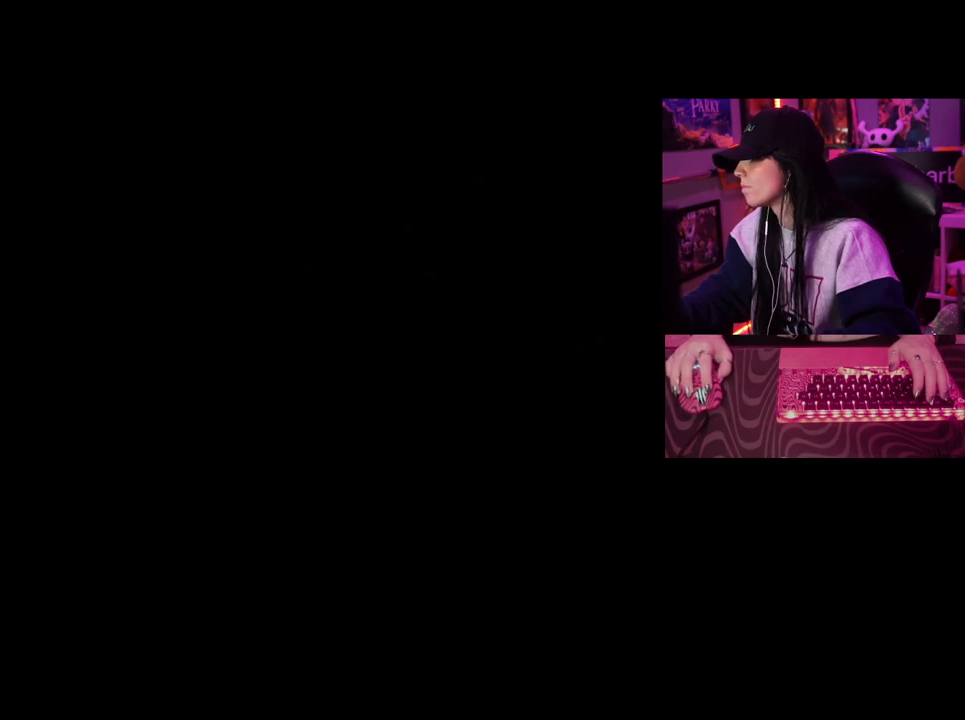
{"keys": [], "mouse": [], "events": []}
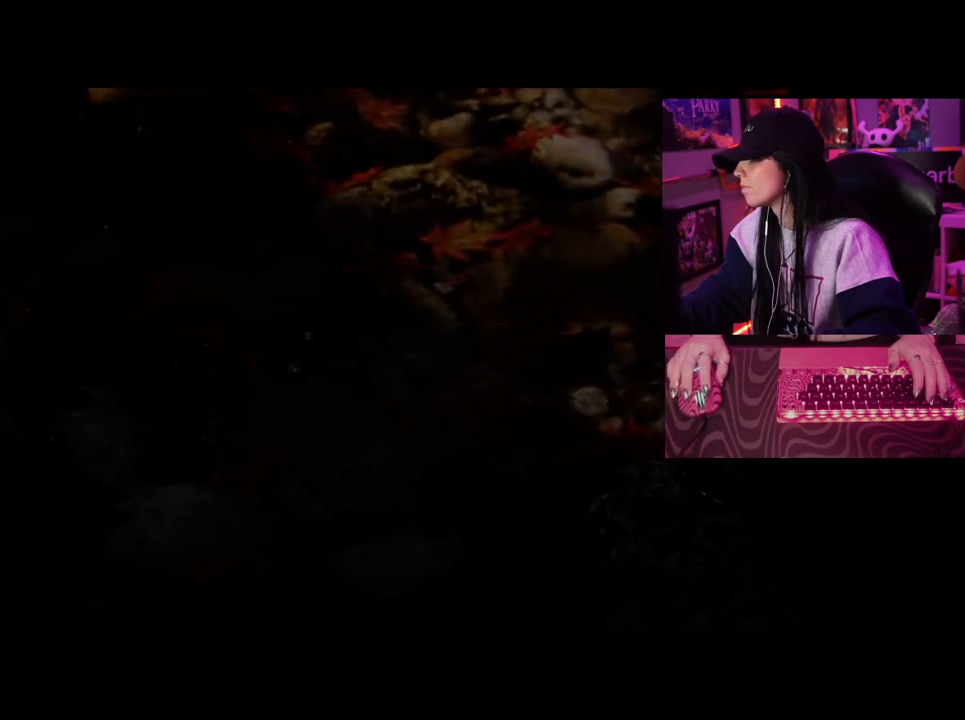
{"keys": [], "mouse": ["left"], "events": [[433, "mouse_left", "down"]]}
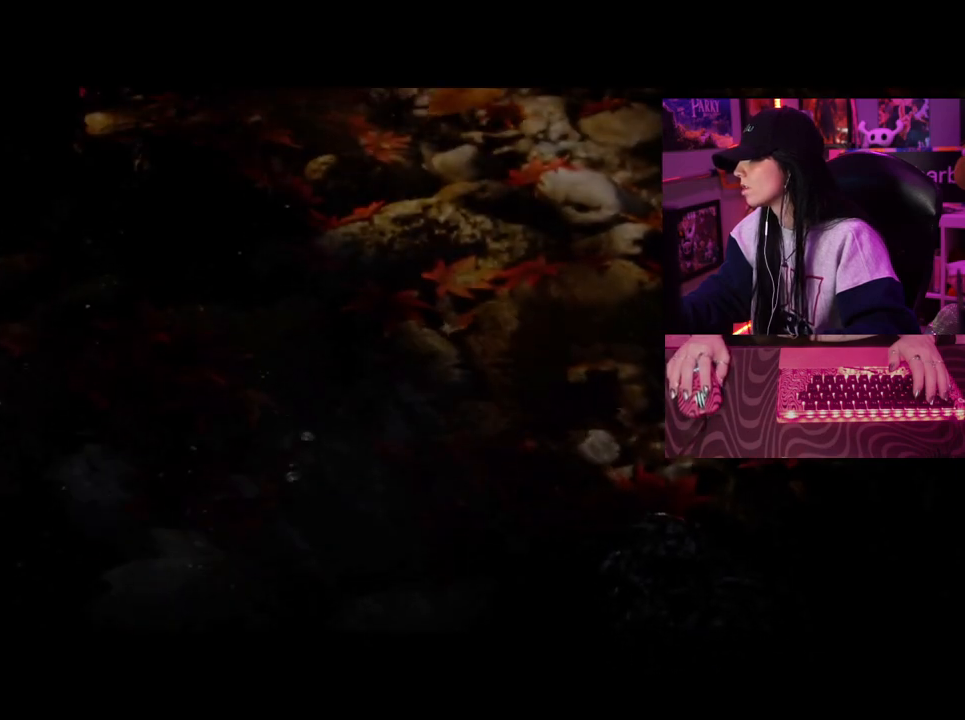
{"keys": [], "mouse": [], "events": [[17, "mouse_left", "up"]]}
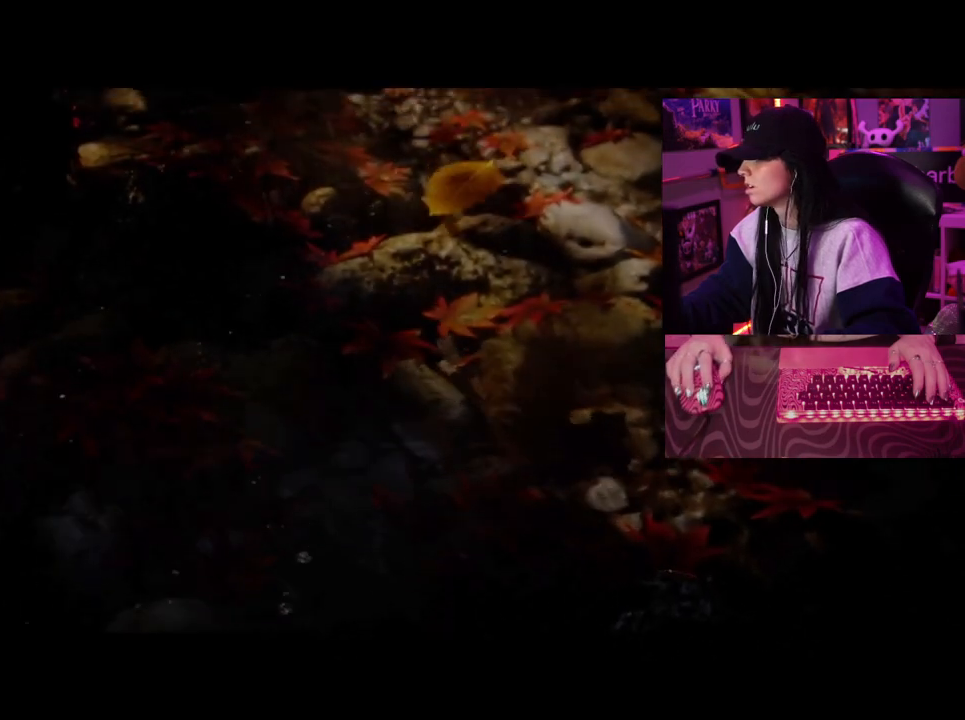
{"keys": [], "mouse": [], "events": []}
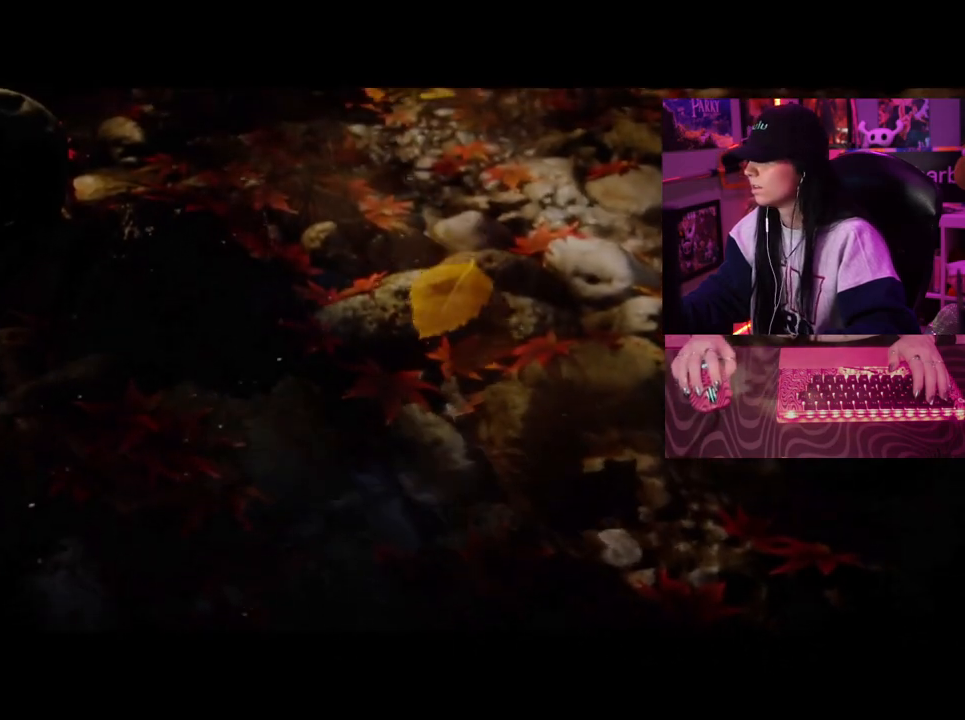
{"keys": [], "mouse": [], "events": []}
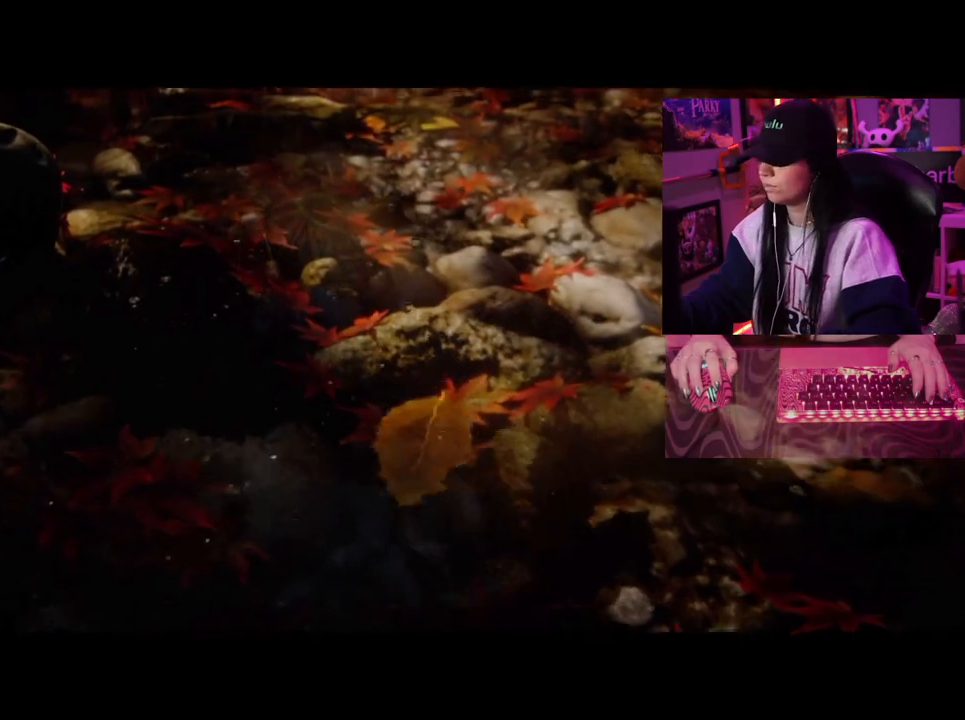
{"keys": [], "mouse": [], "events": []}
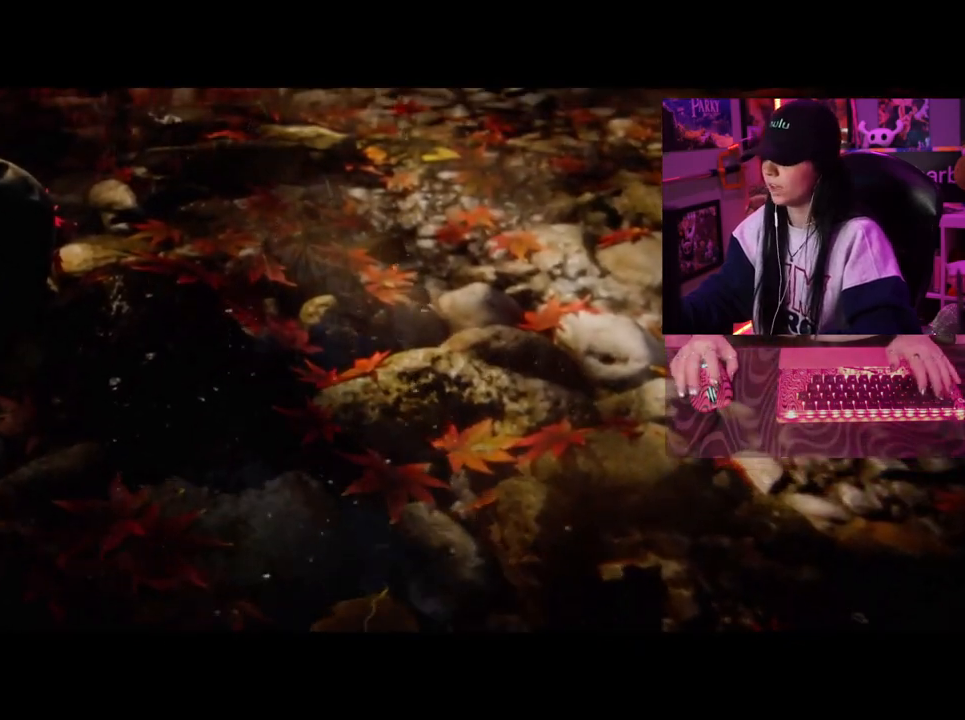
{"keys": [], "mouse": [], "events": [[200, "d", "down"], [300, "d", "up"], [433, "d", "down"], [500, "d", "up"]]}
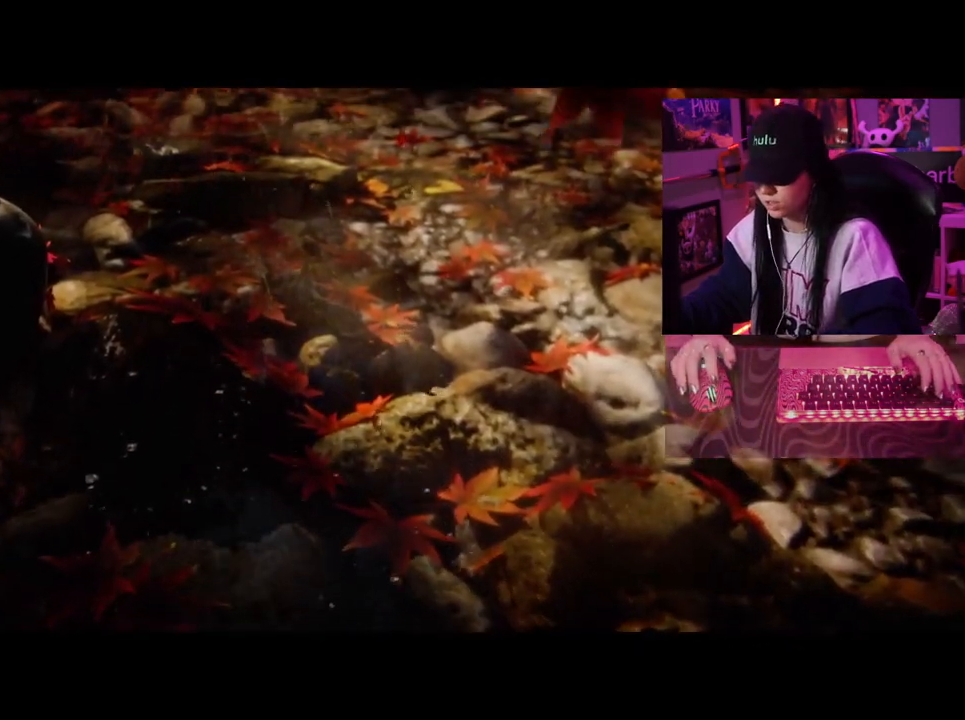
{"keys": [], "mouse": [], "events": [[50, "mouse_left", "down"], [200, "mouse_left", "up"]]}
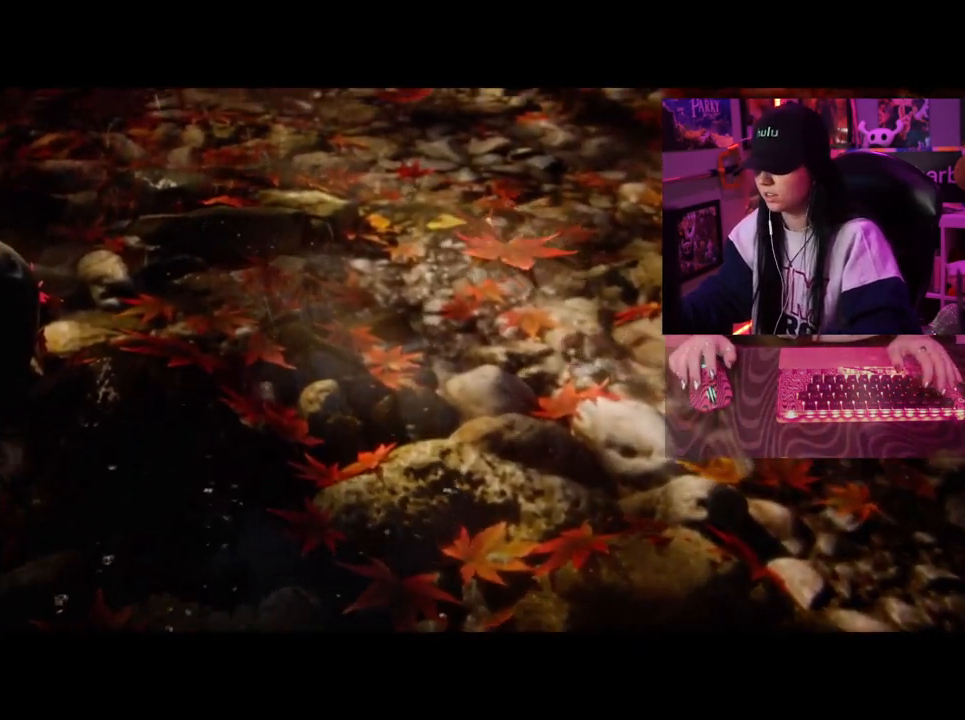
{"keys": [], "mouse": [], "events": []}
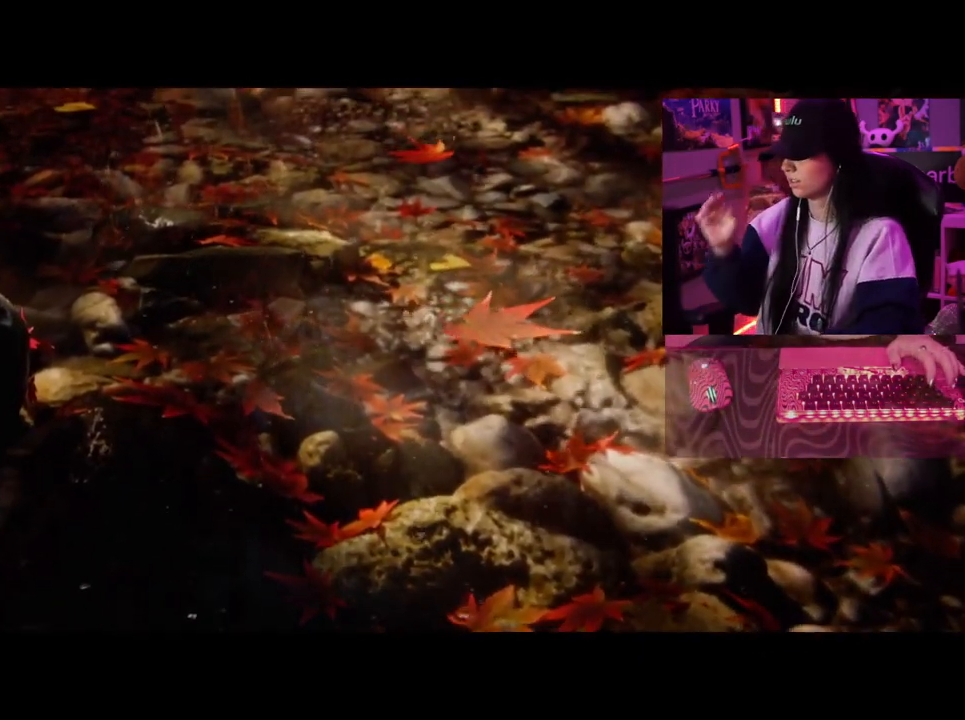
{"keys": [], "mouse": [], "events": []}
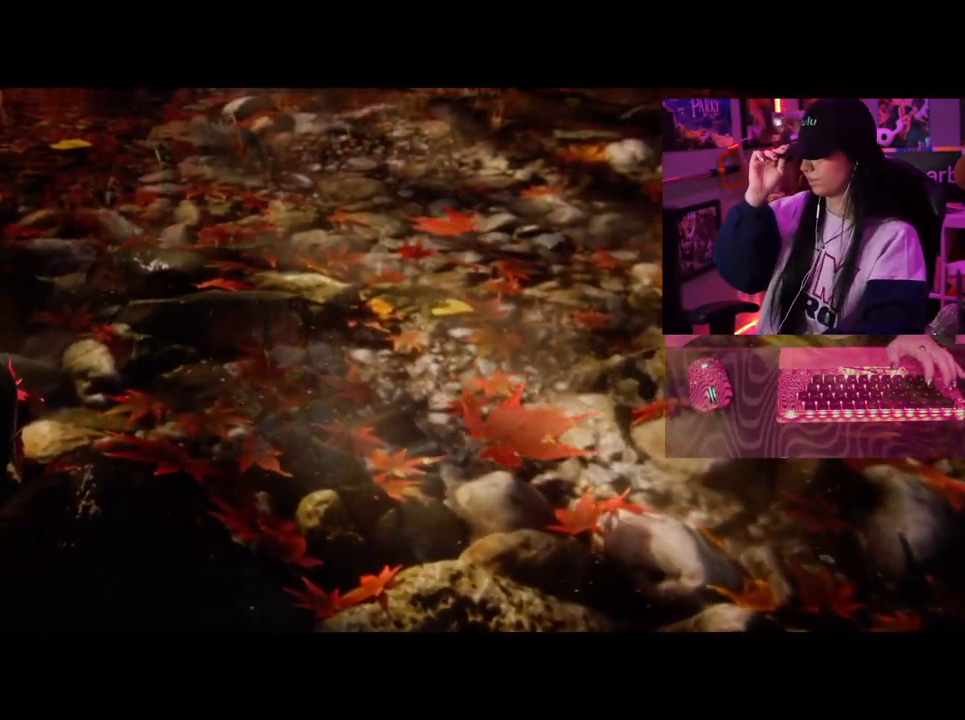
{"keys": [], "mouse": [], "events": []}
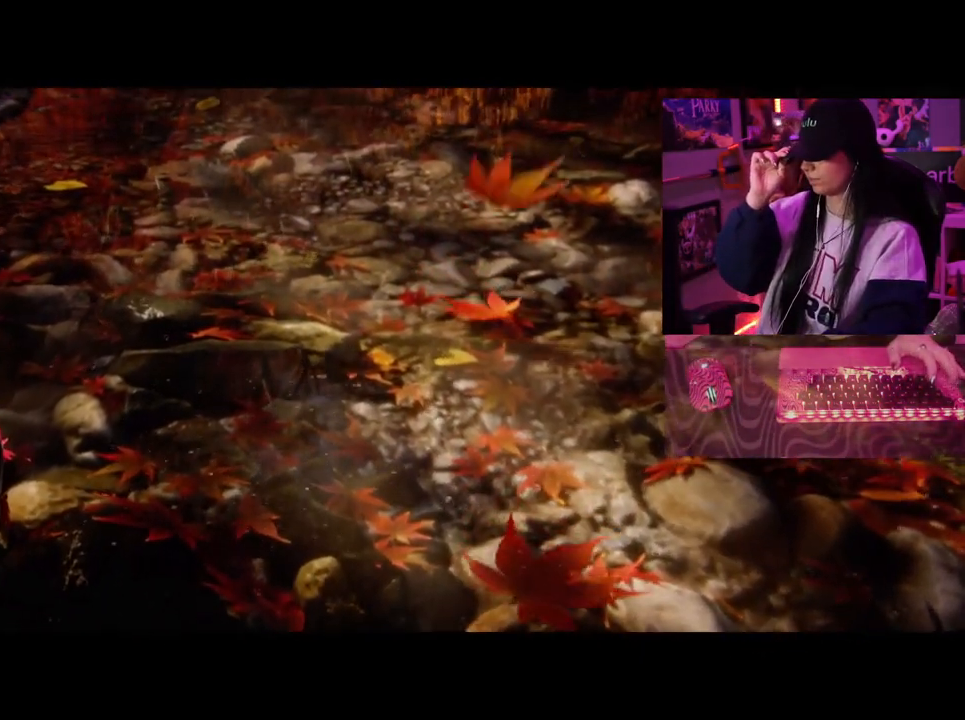
{"keys": ["tab"], "mouse": [], "events": [[500, "tab", "down"]]}
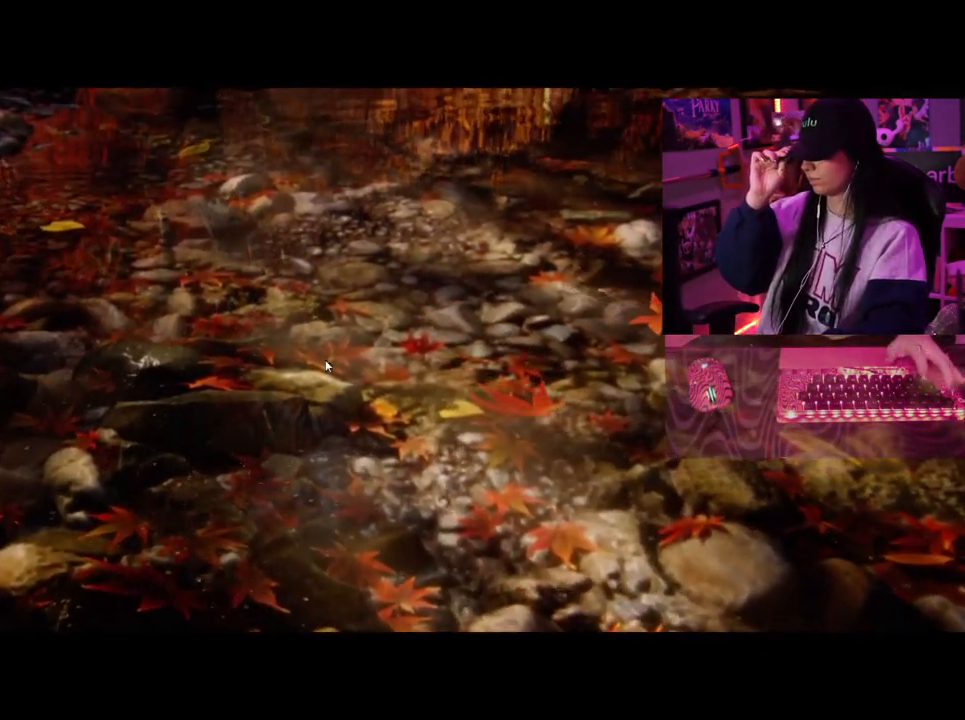
{"keys": [], "mouse": [], "events": [[133, "tab", "up"]]}